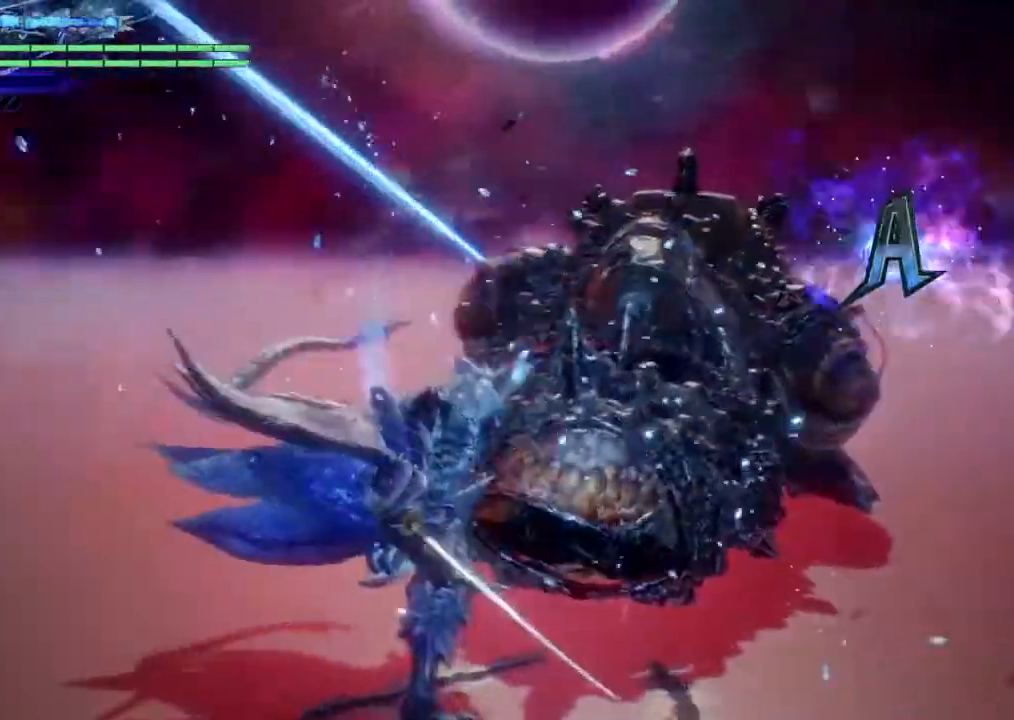
Gameplay with a controller (PlayStation layout); each line is a JSON object with the inputs held at the frame after it. "events" lists button and stick changes between this image and that frame as [ms after this image, input, new state], when the widget could be followed in between. Not read: L3 R3.
{"buttons": ["CIRCLE"], "left_stick": "up", "right_stick": "center", "events": [[67, "left_stick", "center"], [234, "CIRCLE", "up"], [301, "TRIANGLE", "up"], [401, "left_stick", "up"], [501, "CIRCLE", "down"]]}
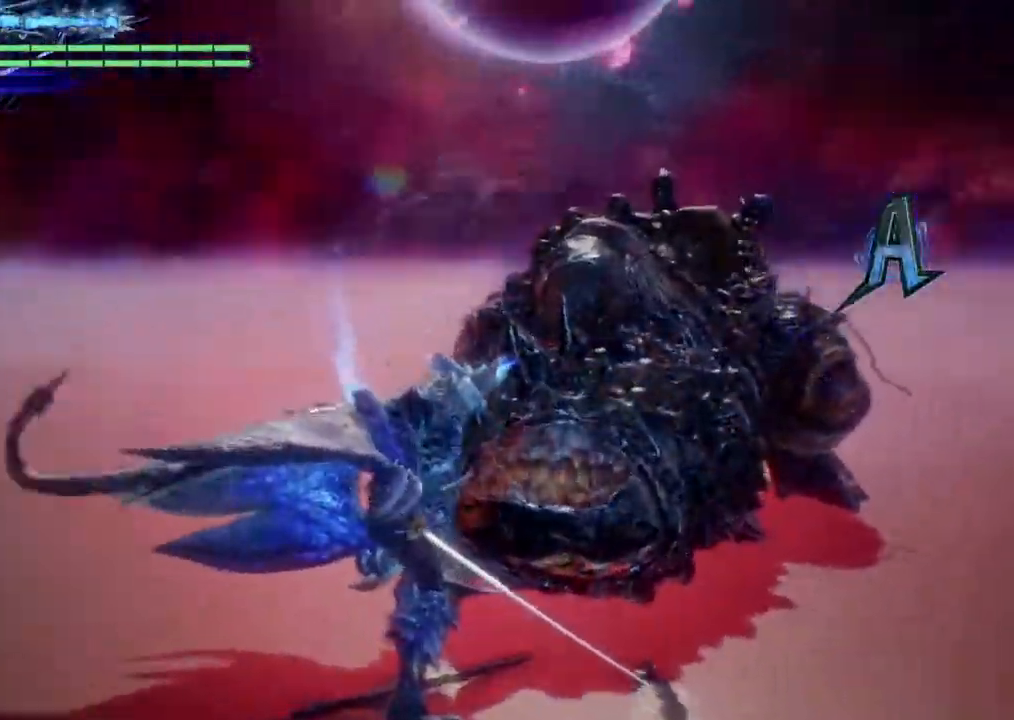
{"buttons": ["CIRCLE", "TRIANGLE"], "left_stick": "up", "right_stick": "center", "events": [[200, "TRIANGLE", "down"]]}
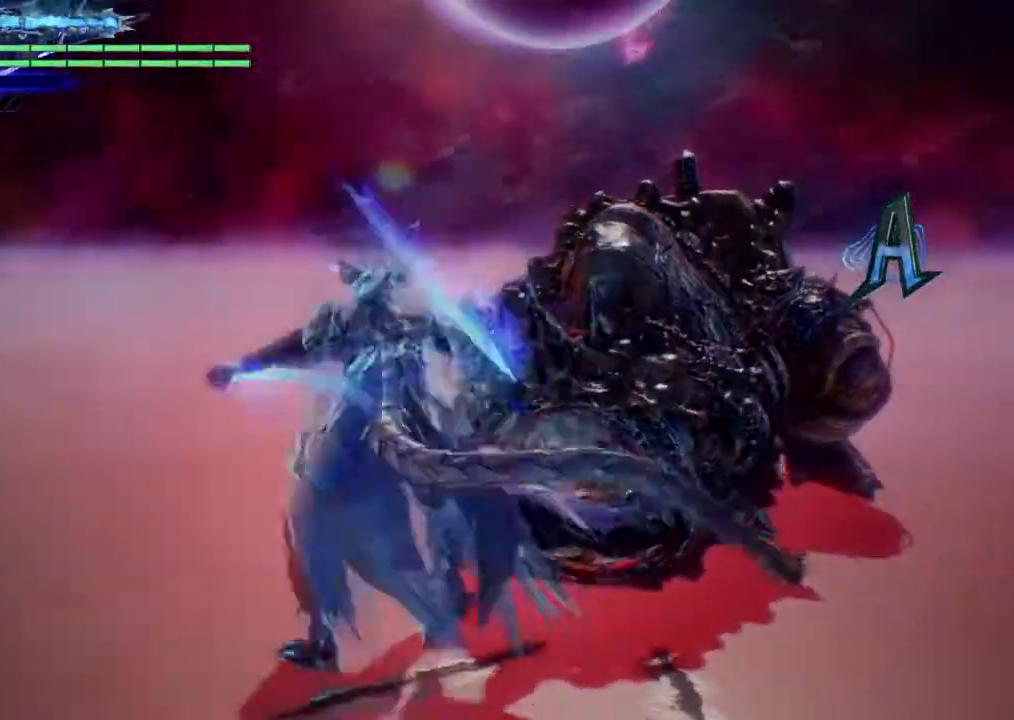
{"buttons": [], "left_stick": "center", "right_stick": "center", "events": [[133, "CIRCLE", "up"], [166, "TRIANGLE", "up"], [300, "left_stick", "right"], [500, "left_stick", "center"]]}
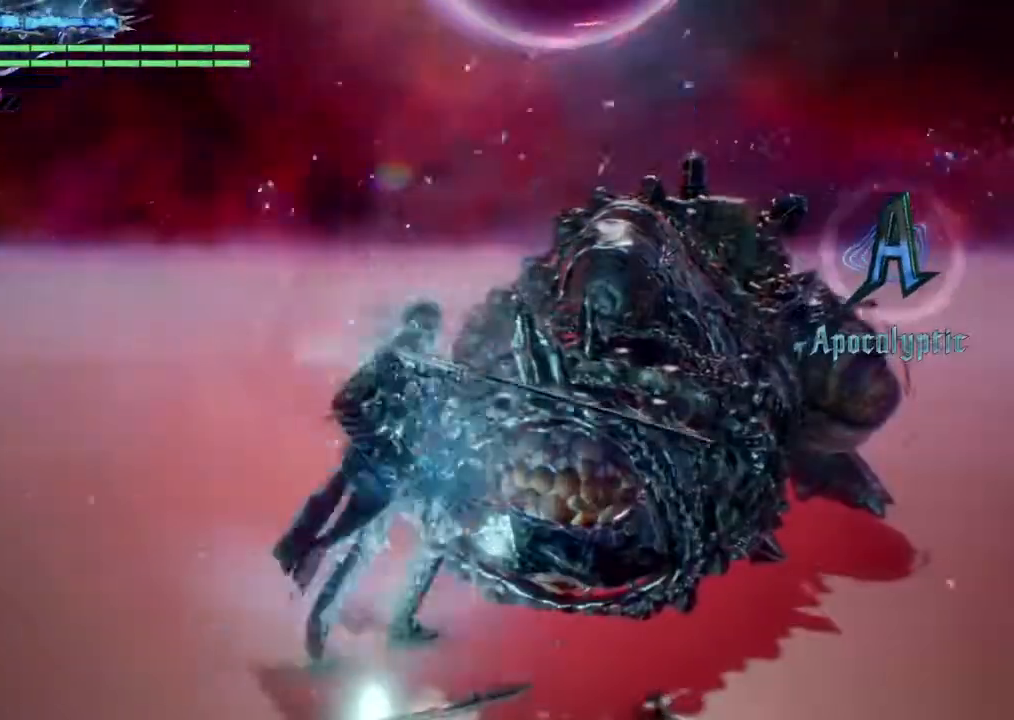
{"buttons": ["CIRCLE", "TRIANGLE"], "left_stick": "center", "right_stick": "center", "events": [[167, "CIRCLE", "down"], [167, "TRIANGLE", "down"]]}
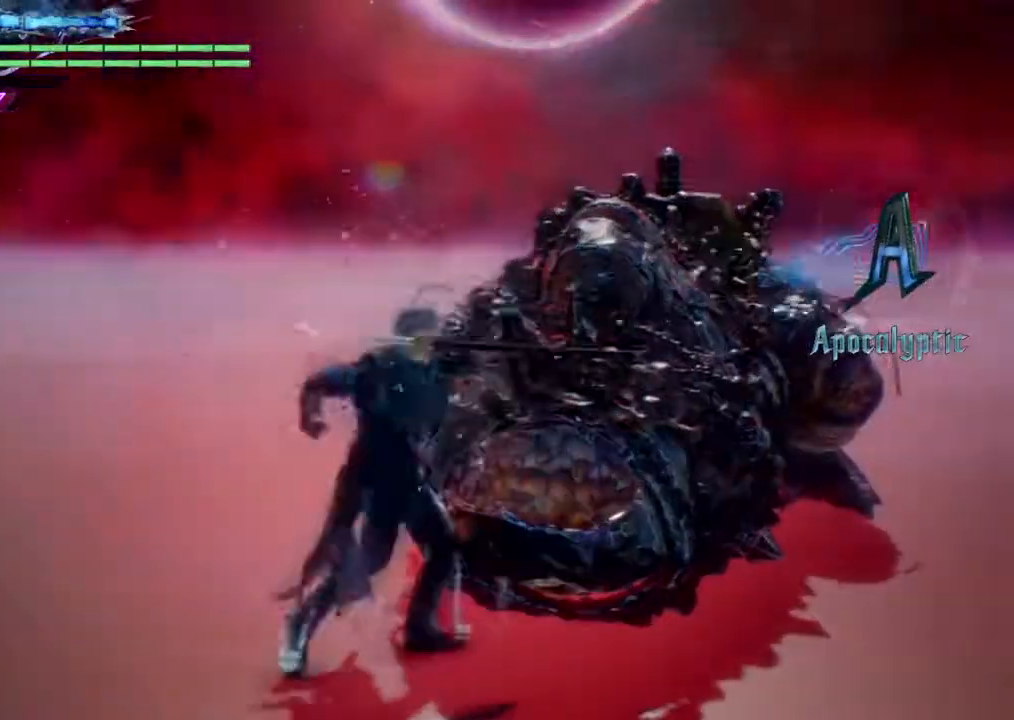
{"buttons": [], "left_stick": "center", "right_stick": "center", "events": [[133, "left_stick", "up"], [166, "CIRCLE", "up"], [233, "TRIANGLE", "up"], [367, "left_stick", "right"], [467, "left_stick", "center"]]}
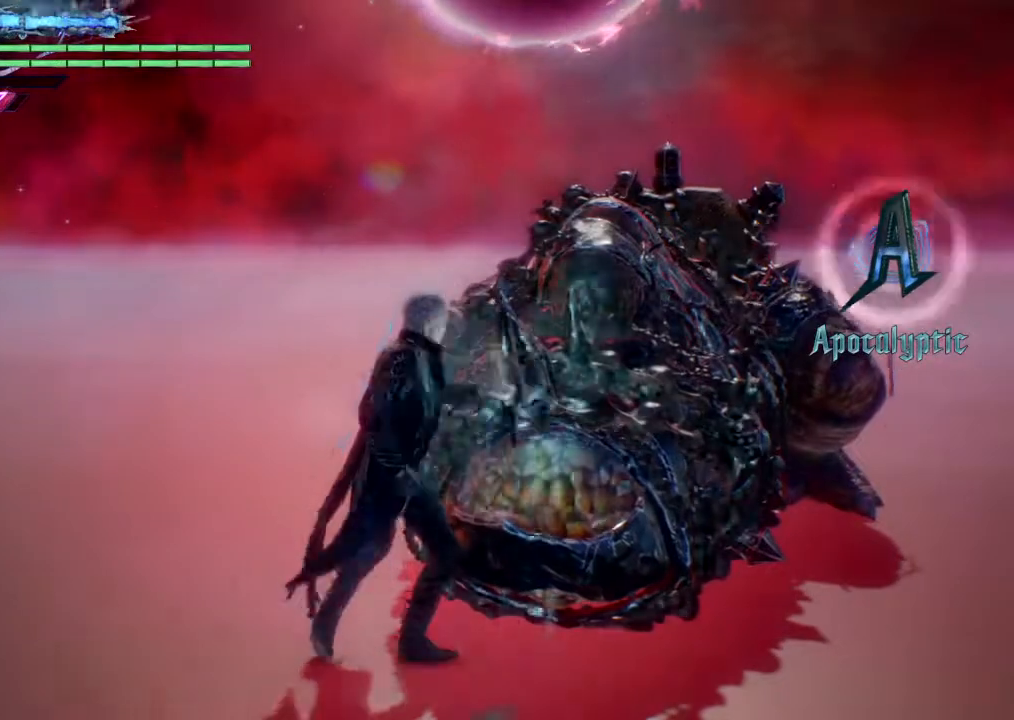
{"buttons": ["L2"], "left_stick": "center", "right_stick": "center", "events": [[67, "L2", "down"]]}
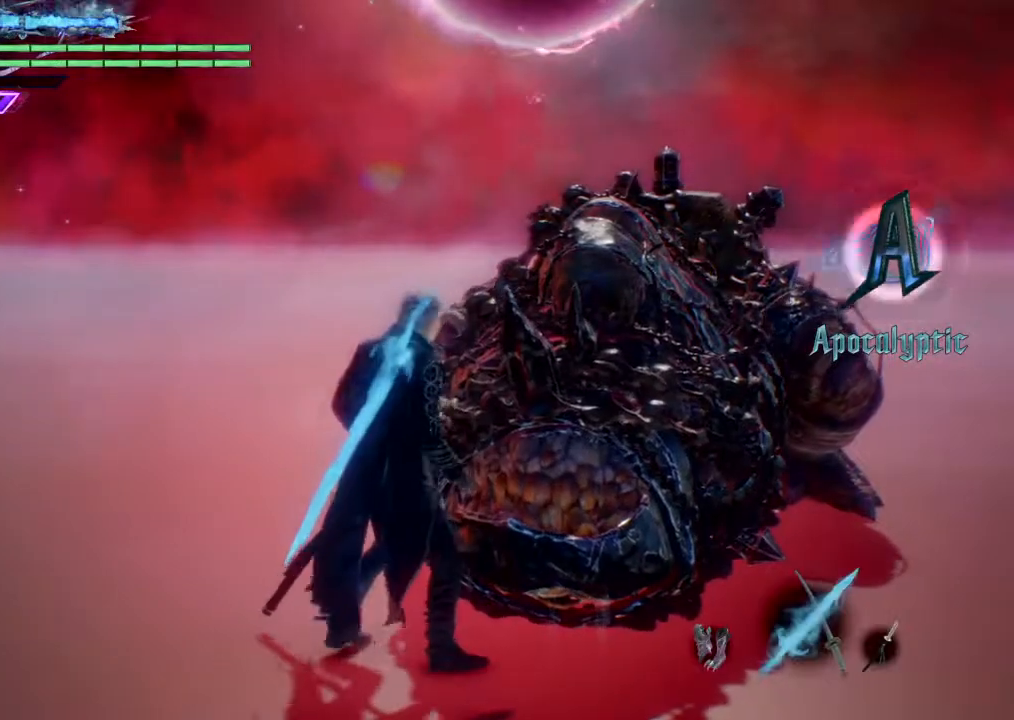
{"buttons": ["L2"], "left_stick": "down", "right_stick": "center", "events": [[66, "left_stick", "down"]]}
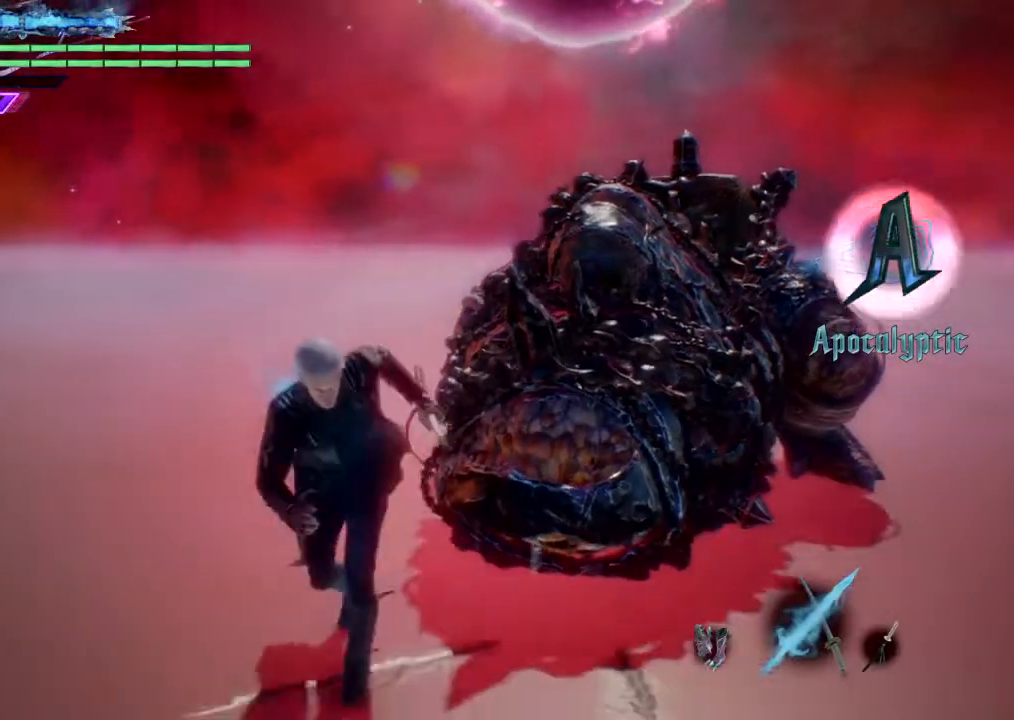
{"buttons": ["L2"], "left_stick": "right", "right_stick": "center", "events": [[300, "left_stick", "right"]]}
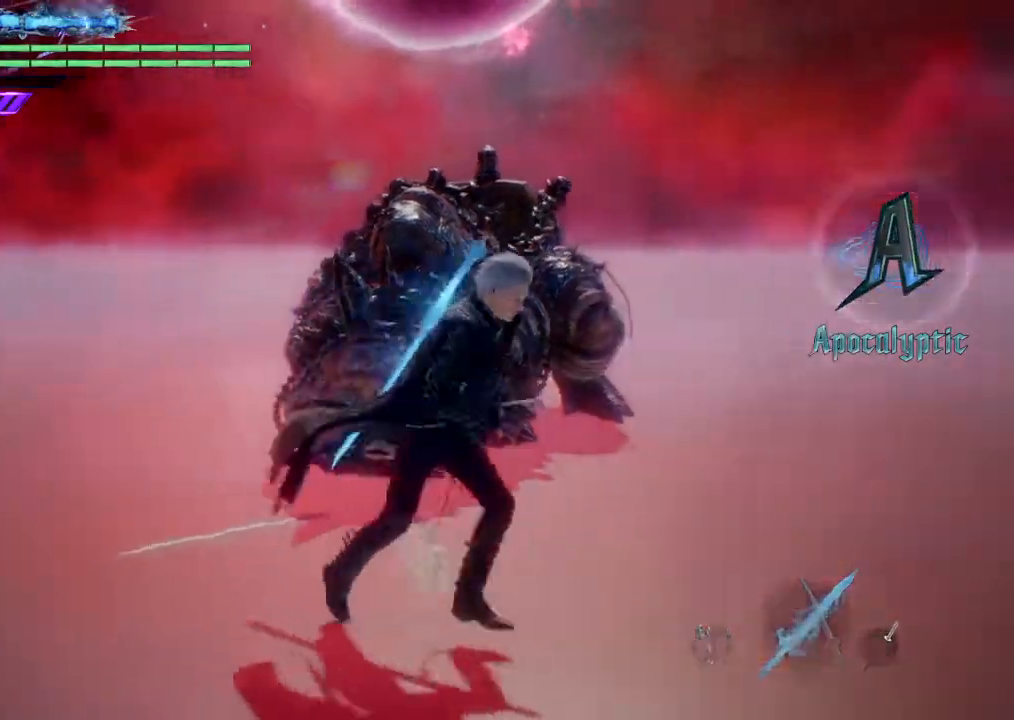
{"buttons": ["L2"], "left_stick": "down", "right_stick": "up", "events": [[101, "left_stick", "down"], [301, "right_stick", "left"], [434, "right_stick", "up"]]}
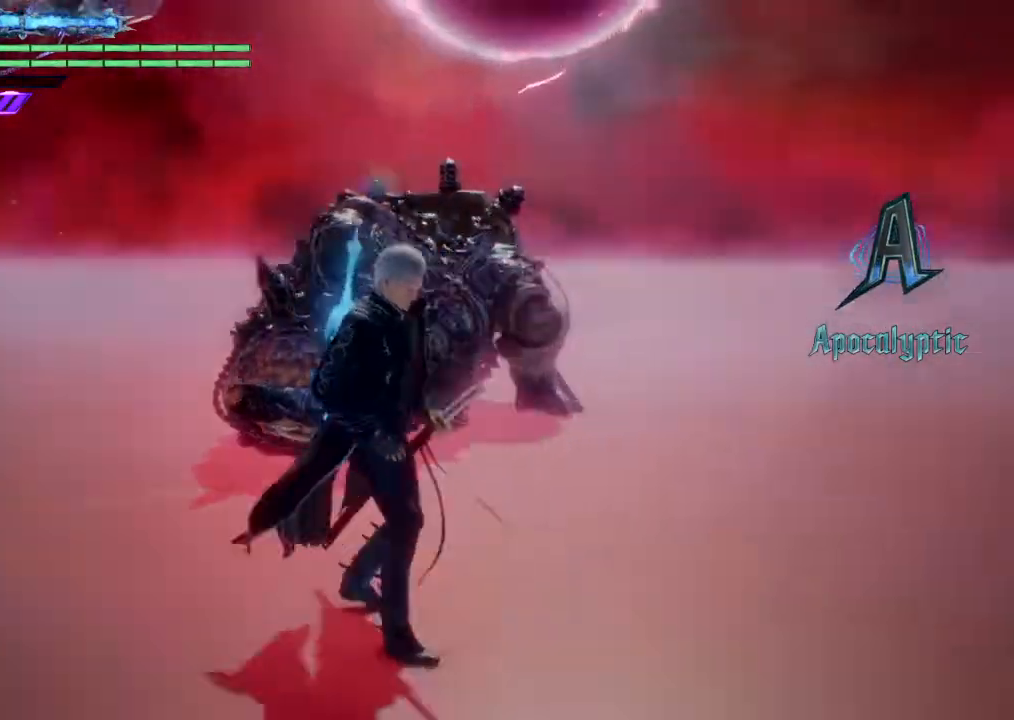
{"buttons": ["L2"], "left_stick": "center", "right_stick": "center", "events": [[267, "left_stick", "center"], [267, "right_stick", "left"], [334, "right_stick", "center"]]}
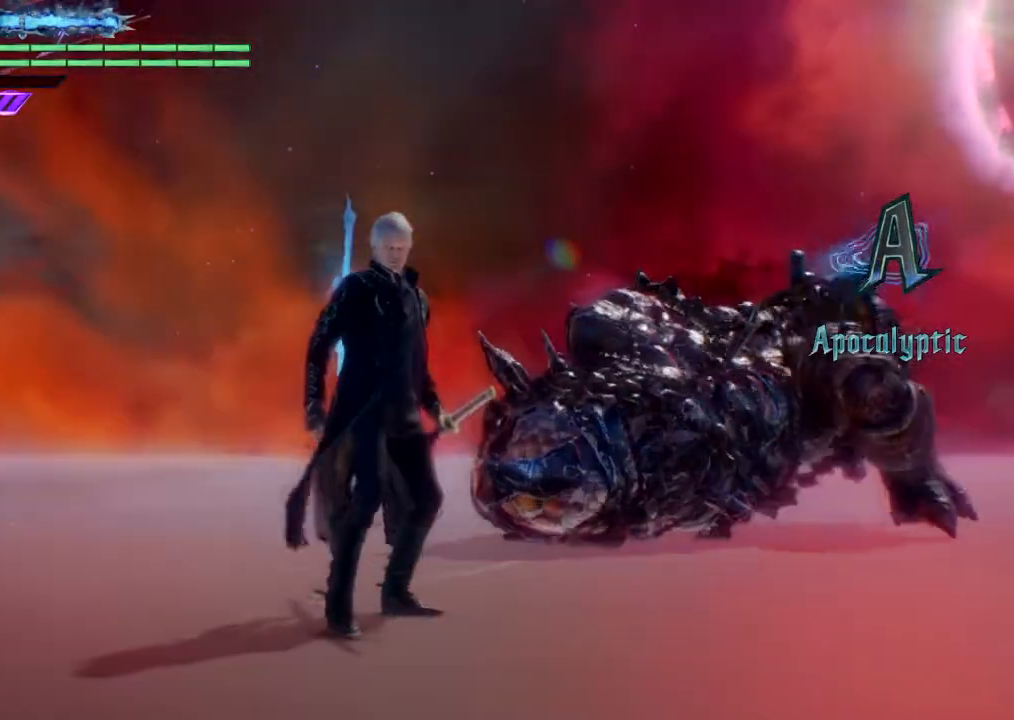
{"buttons": ["L2"], "left_stick": "center", "right_stick": "center", "events": []}
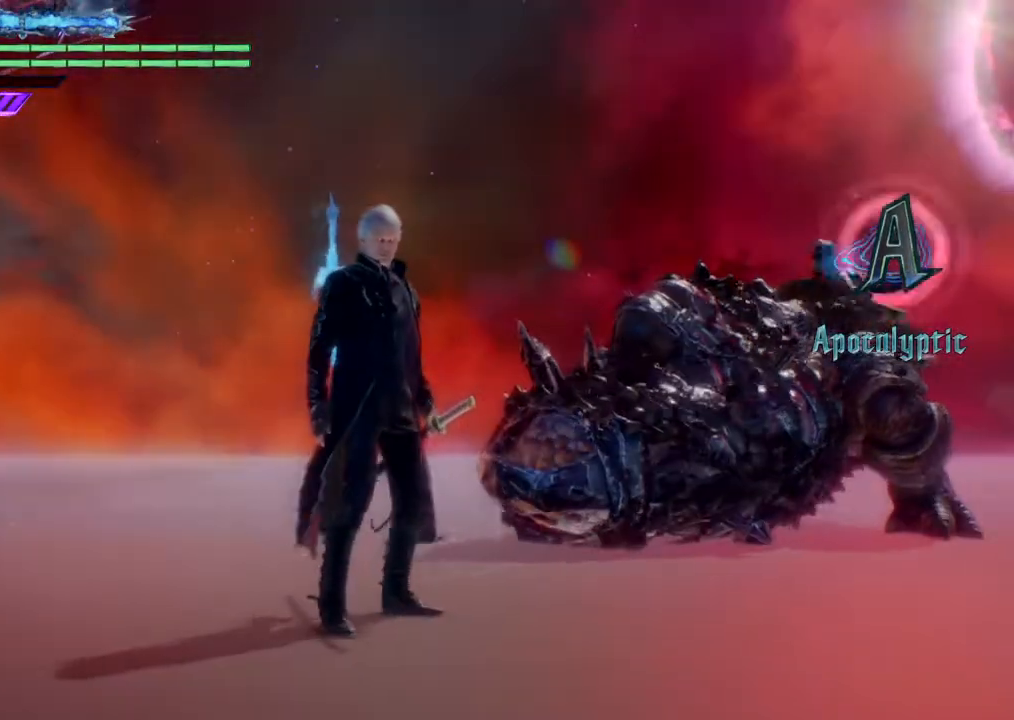
{"buttons": ["L2"], "left_stick": "center", "right_stick": "center", "events": [[367, "L2", "up"], [467, "L2", "down"]]}
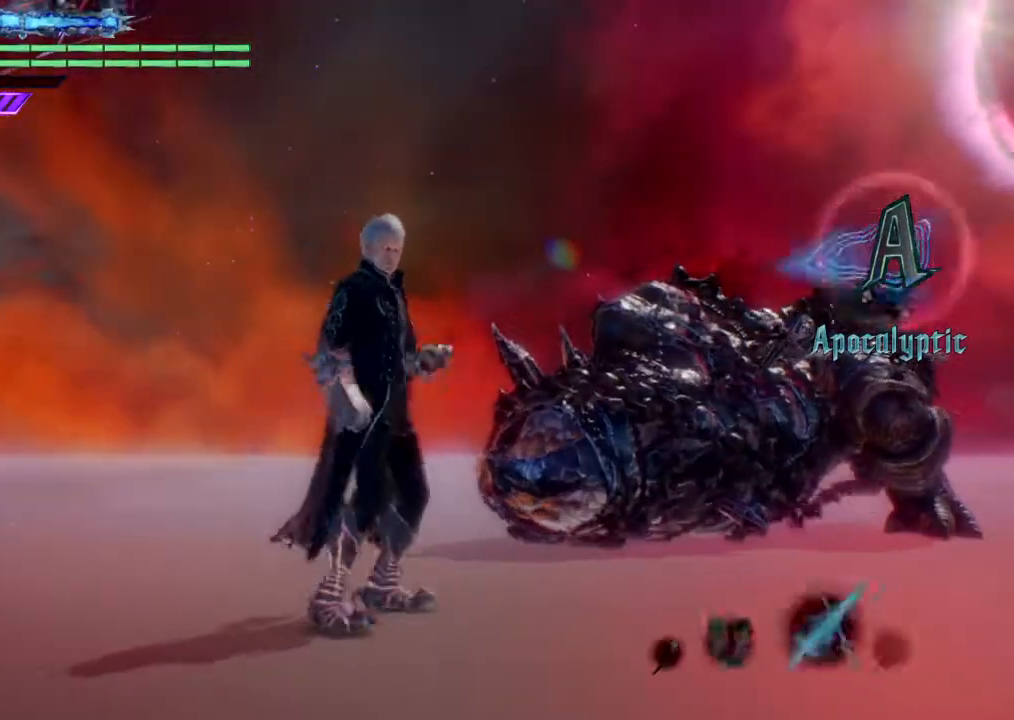
{"buttons": ["L2"], "left_stick": "center", "right_stick": "center", "events": []}
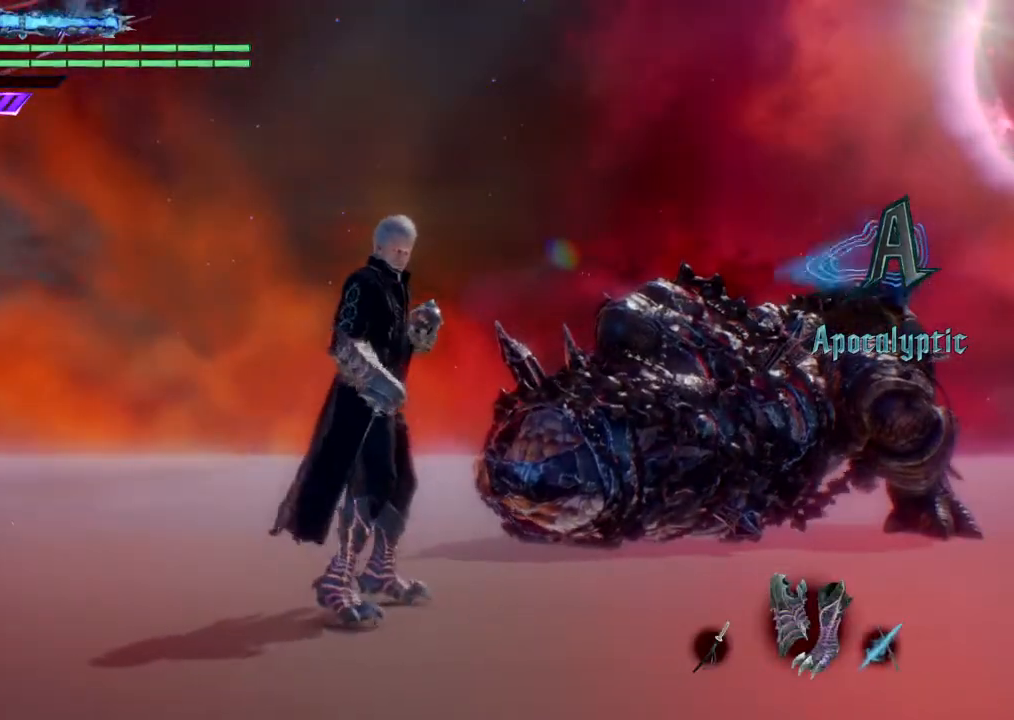
{"buttons": ["L1"], "left_stick": "center", "right_stick": "center", "events": [[167, "L2", "up"], [300, "L1", "down"]]}
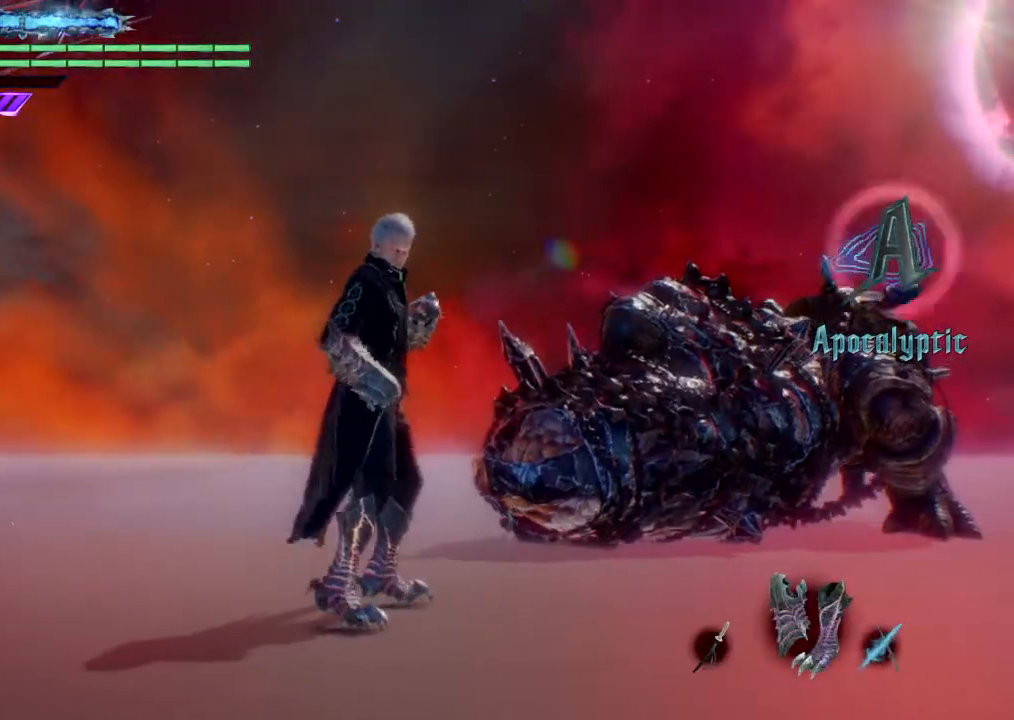
{"buttons": ["L1", "L2"], "left_stick": "center", "right_stick": "center", "events": [[500, "L2", "down"]]}
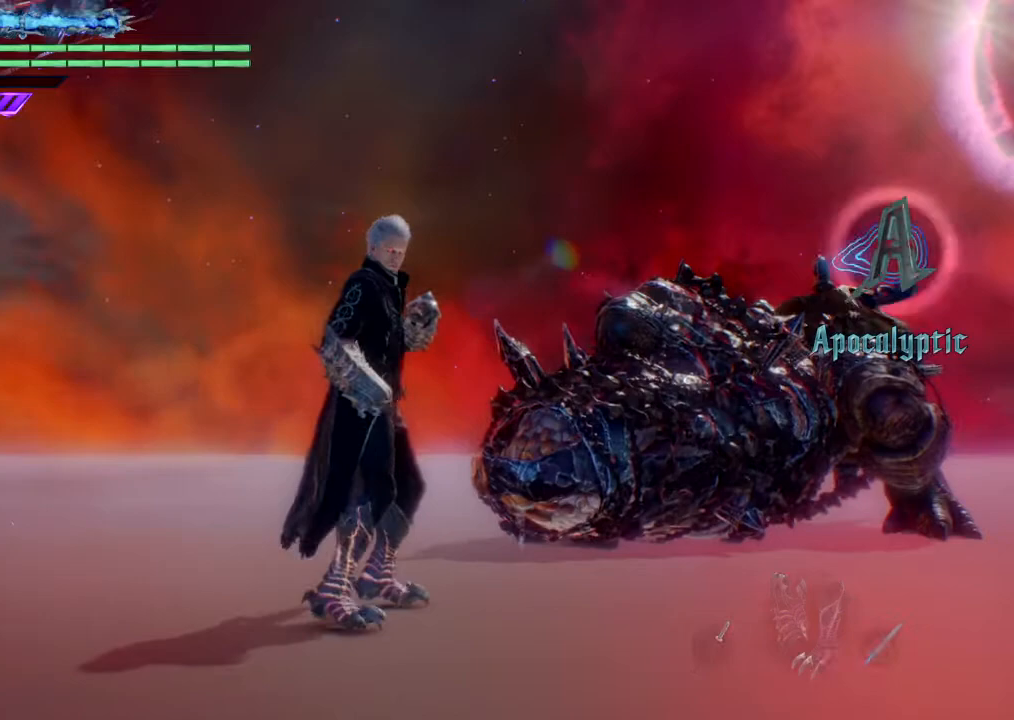
{"buttons": ["L1", "L2"], "left_stick": "center", "right_stick": "center", "events": []}
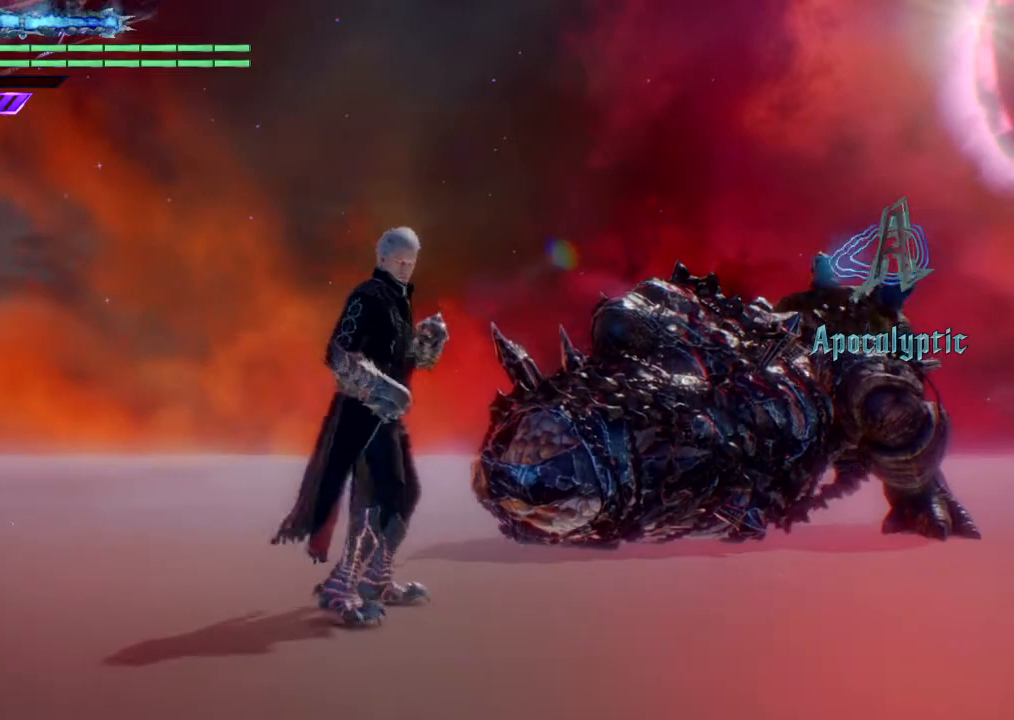
{"buttons": ["L1", "L2"], "left_stick": "center", "right_stick": "center", "events": [[66, "L1", "up"], [66, "L2", "up"], [300, "L1", "down"], [300, "L2", "down"]]}